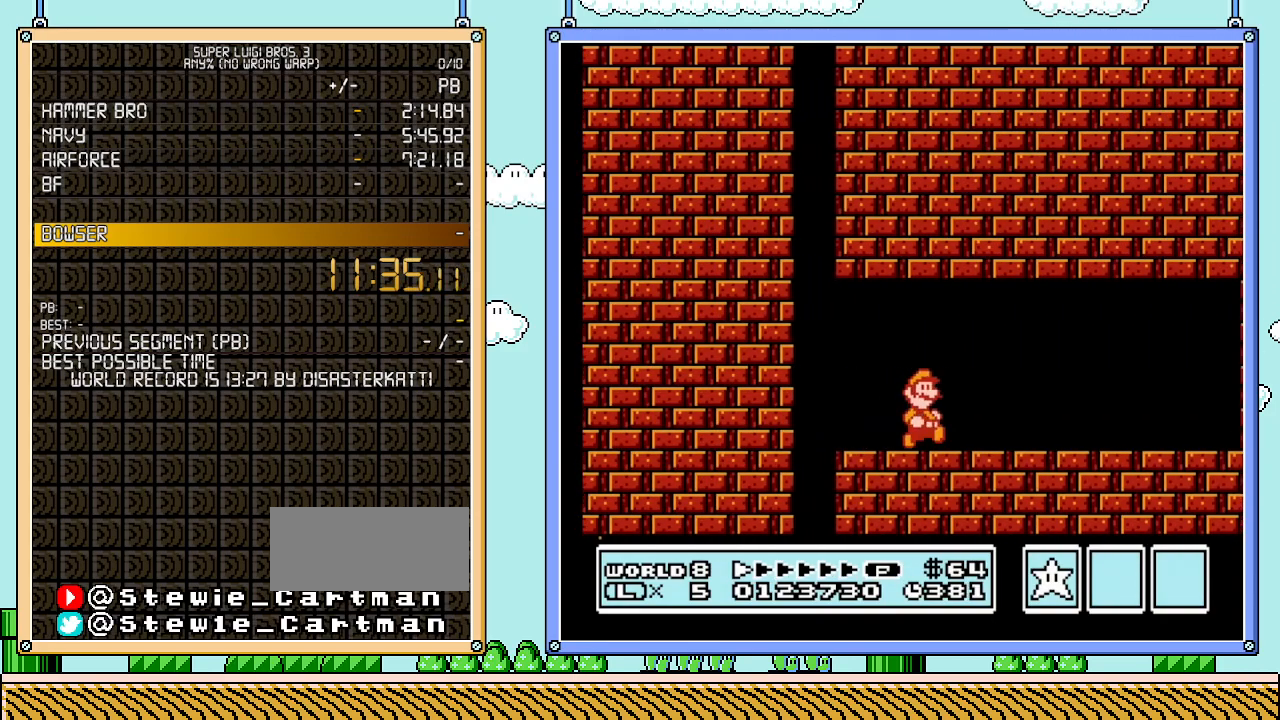
Gameplay with a controller (Nintendo layout); each line is a JSON object with the inputs held at the frame after it. "events" lists button and stick changes between this image and that frame as [ms after this image, input, new state], when the widget could be followed in between. Not read: L3 R3.
{"buttons": ["B", "DPAD_RIGHT"], "events": []}
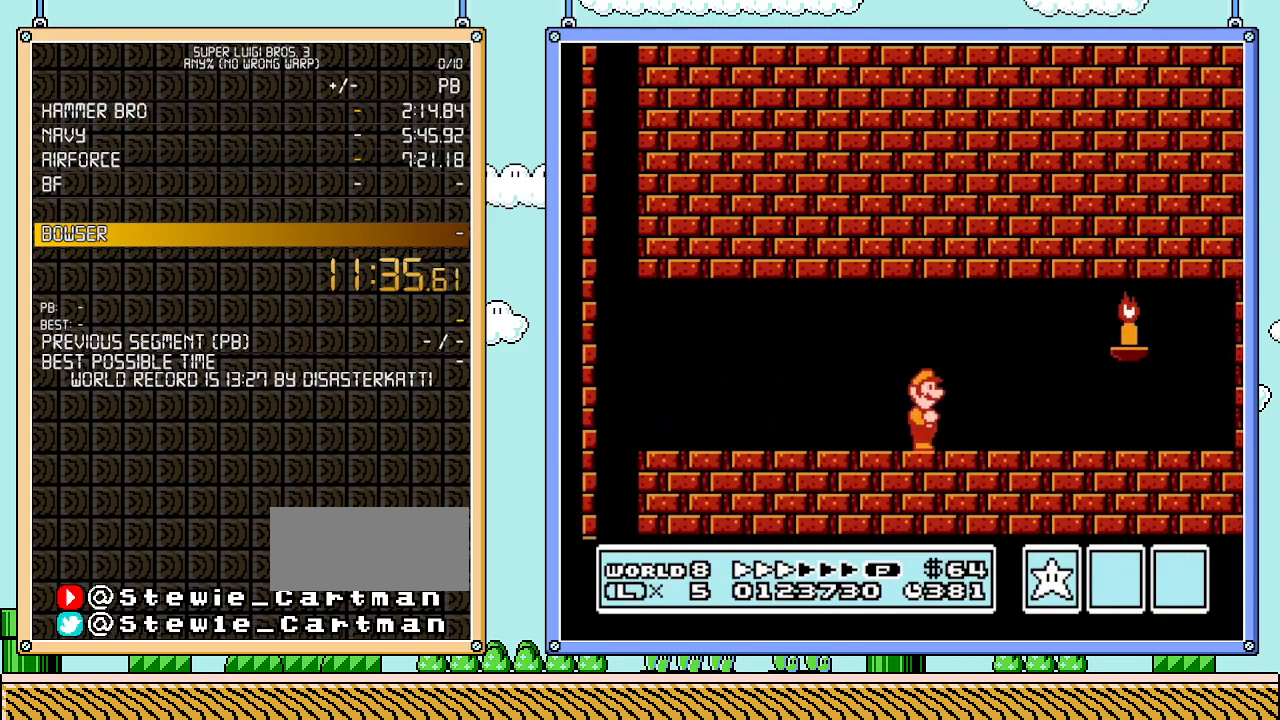
{"buttons": ["B", "DPAD_RIGHT"], "events": []}
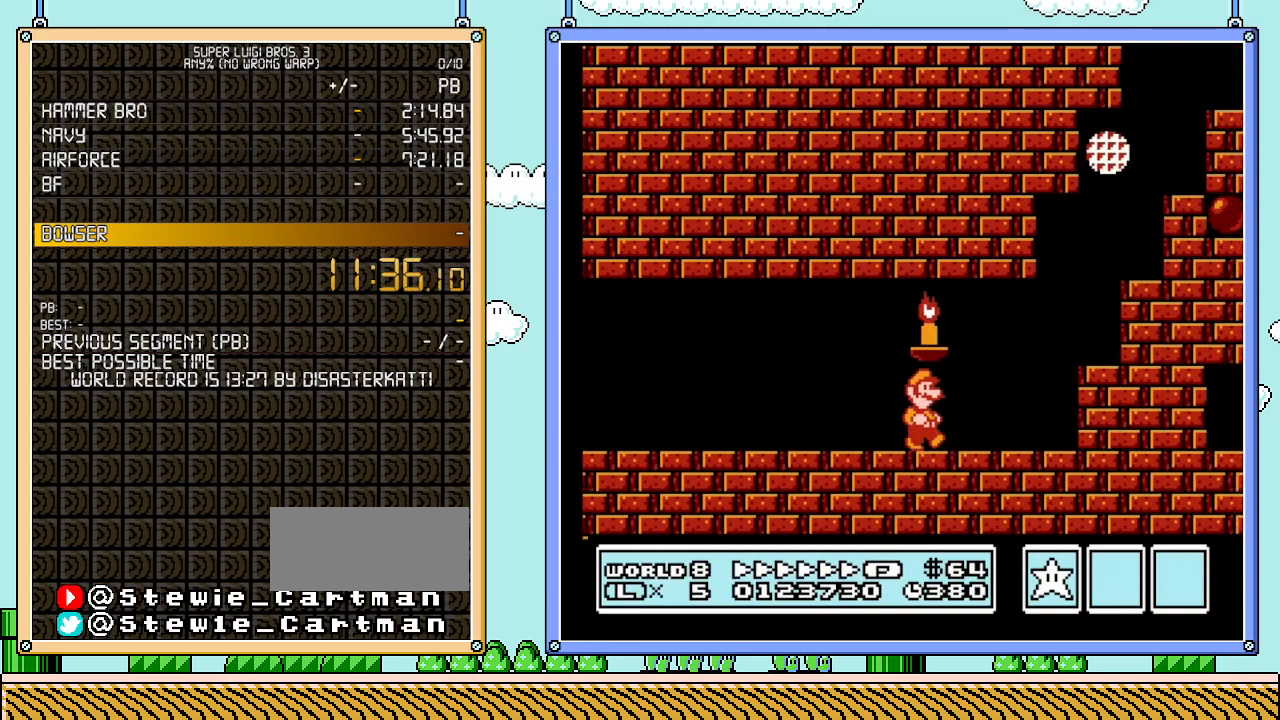
{"buttons": ["A", "B", "DPAD_RIGHT"], "events": [[167, "A", "down"]]}
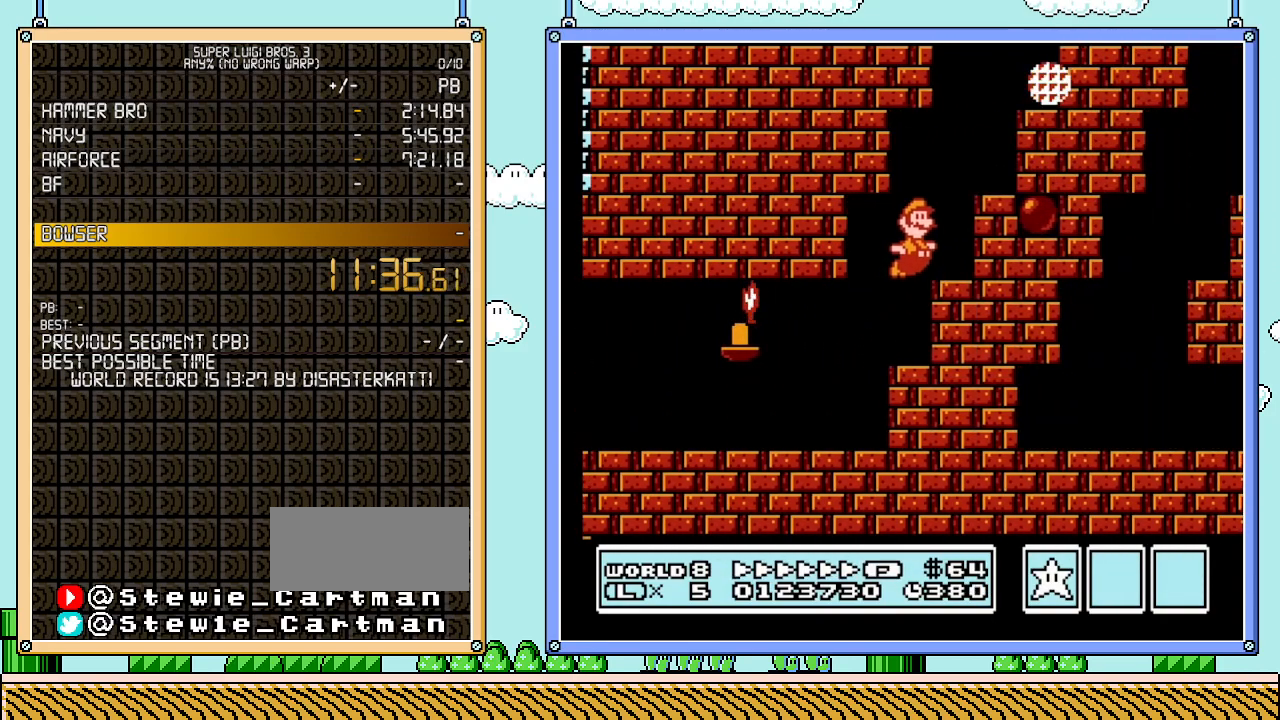
{"buttons": ["B", "DPAD_RIGHT"], "events": [[333, "A", "up"]]}
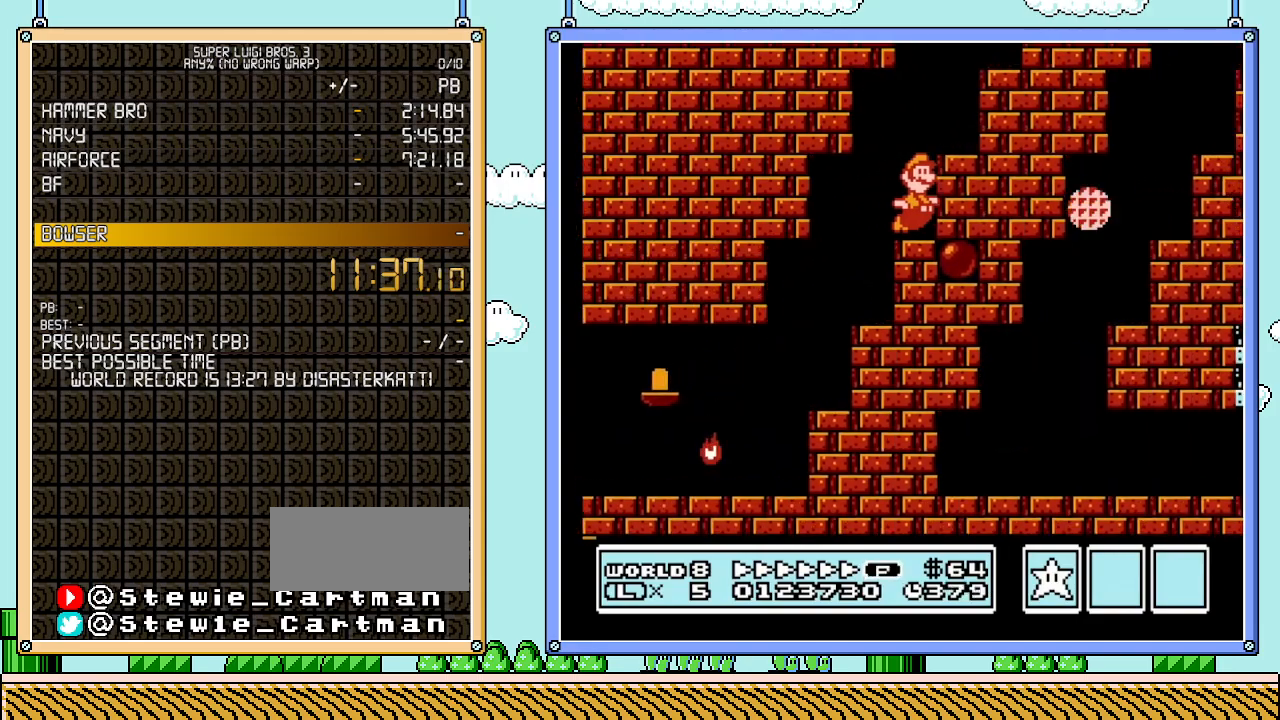
{"buttons": ["A", "B", "DPAD_RIGHT"], "events": [[267, "A", "down"]]}
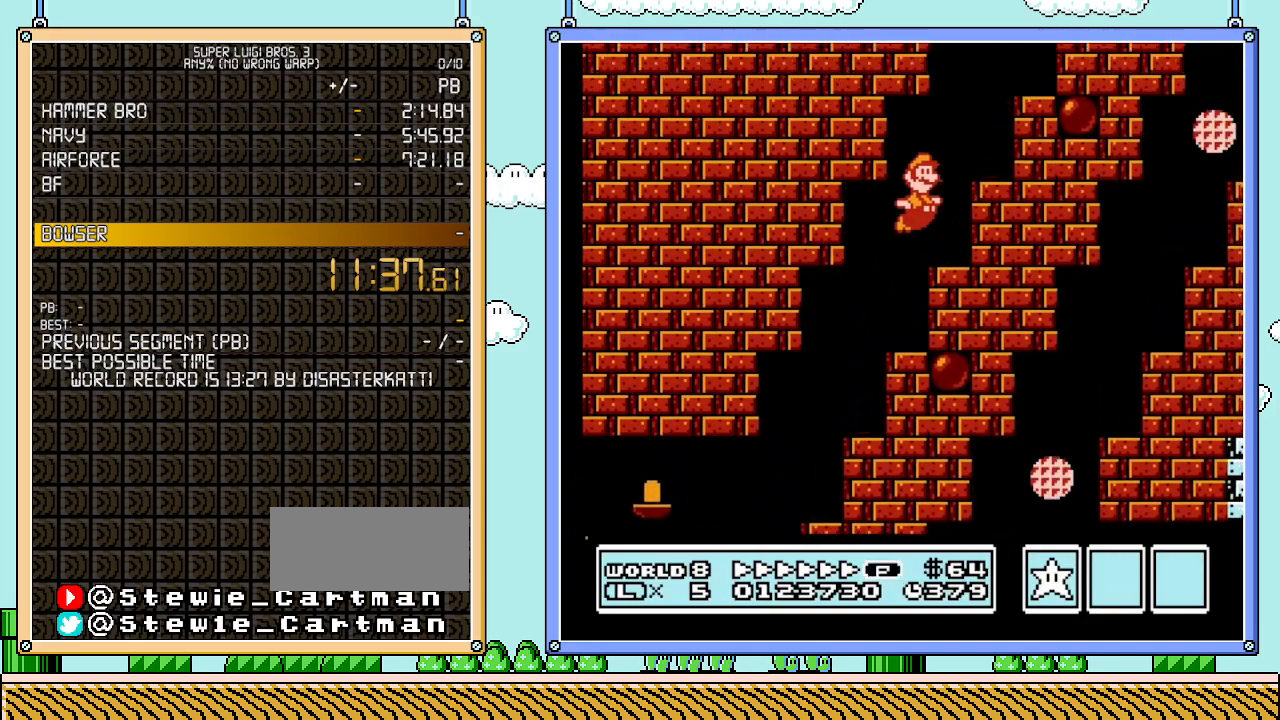
{"buttons": ["B", "DPAD_RIGHT"], "events": [[233, "A", "up"]]}
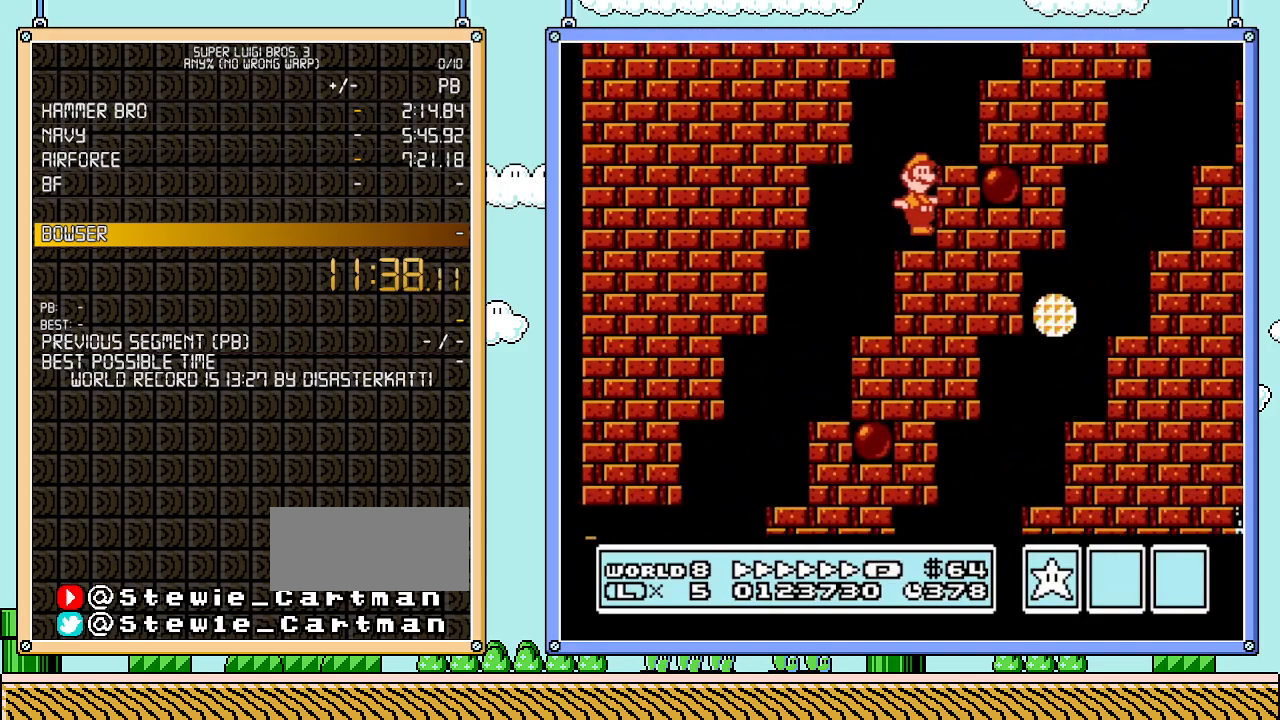
{"buttons": ["B", "DPAD_DOWN"], "events": [[133, "DPAD_RIGHT", "up"], [417, "DPAD_DOWN", "down"]]}
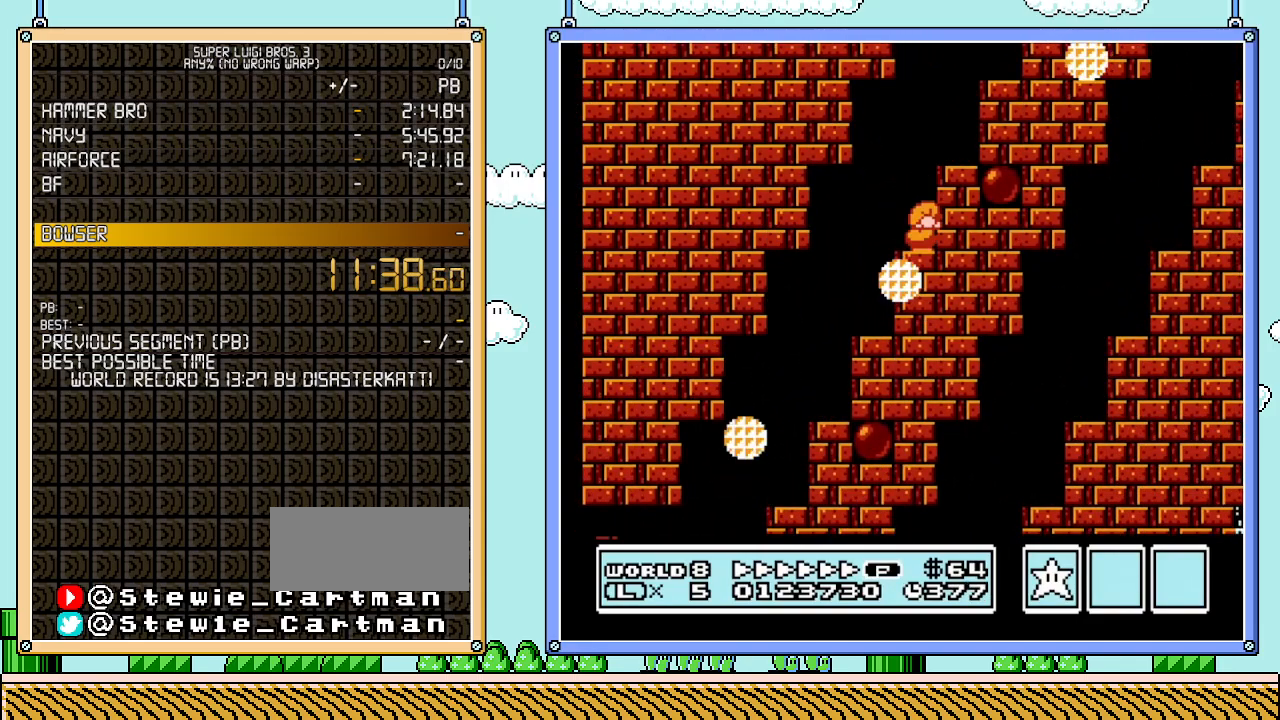
{"buttons": ["B", "DPAD_DOWN"], "events": []}
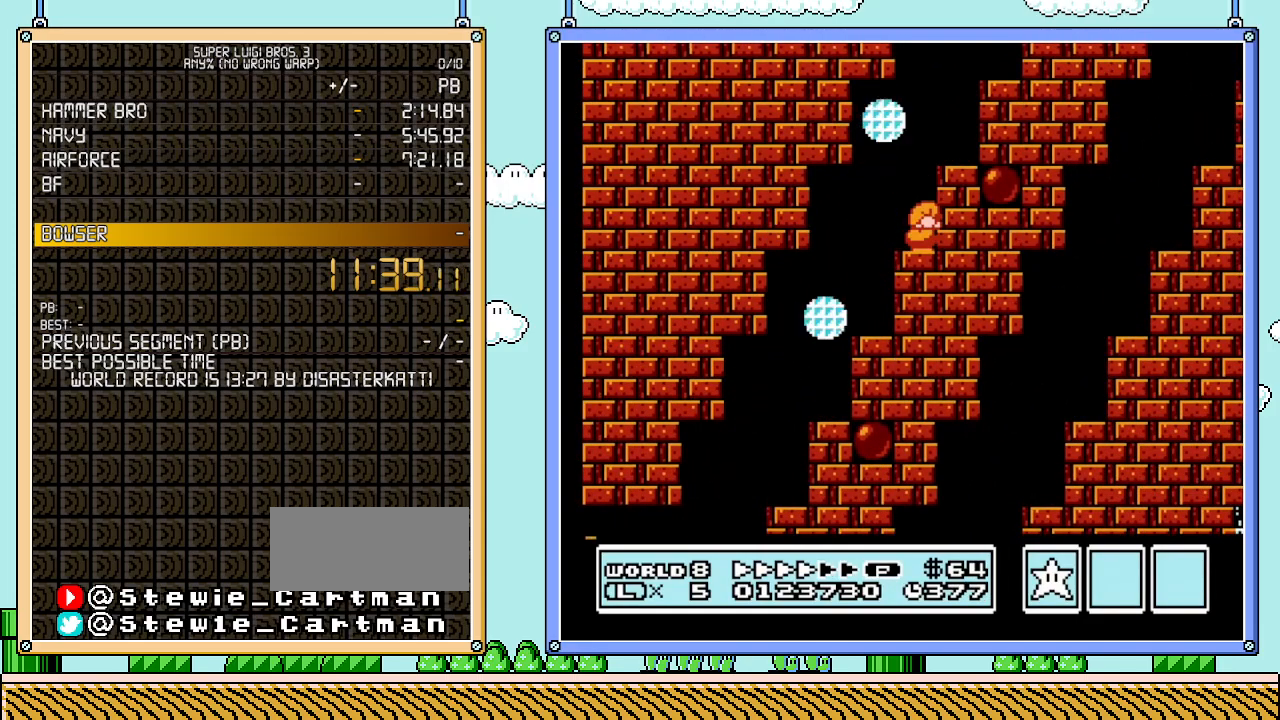
{"buttons": ["A", "B", "DPAD_RIGHT"], "events": [[350, "A", "down"], [483, "DPAD_DOWN", "up"], [483, "DPAD_RIGHT", "down"]]}
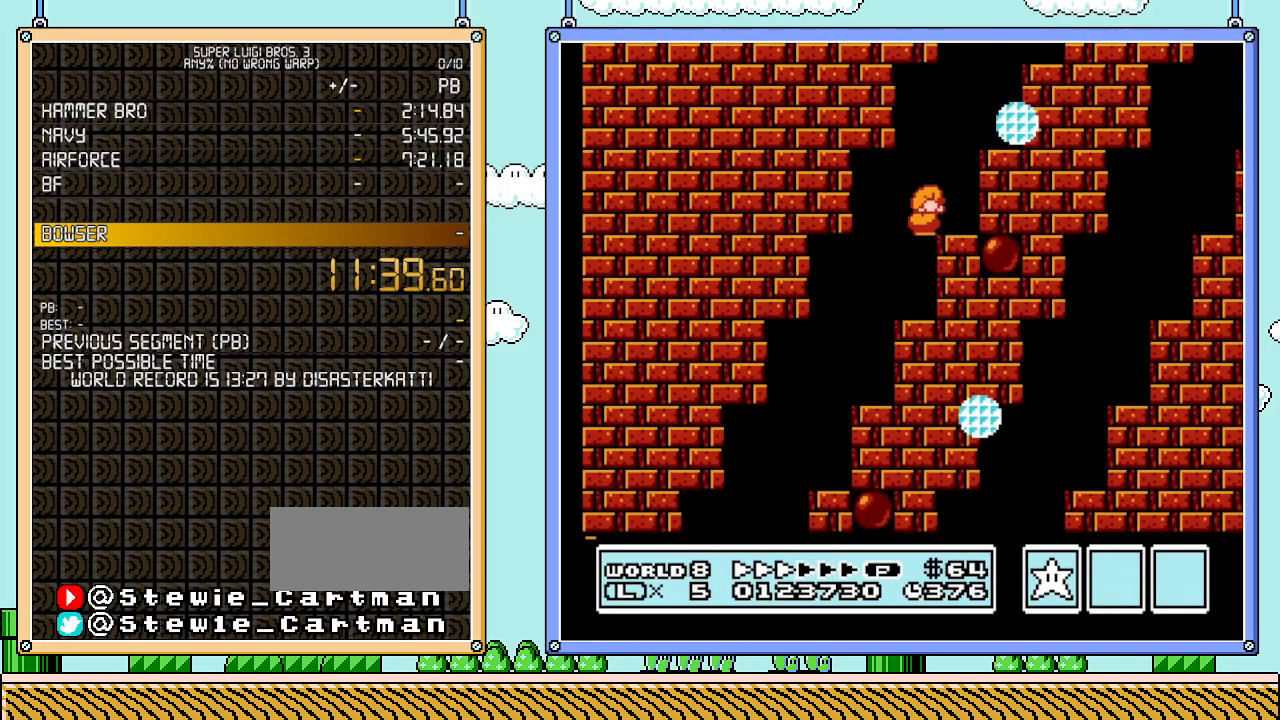
{"buttons": ["B", "DPAD_RIGHT"], "events": [[267, "A", "up"]]}
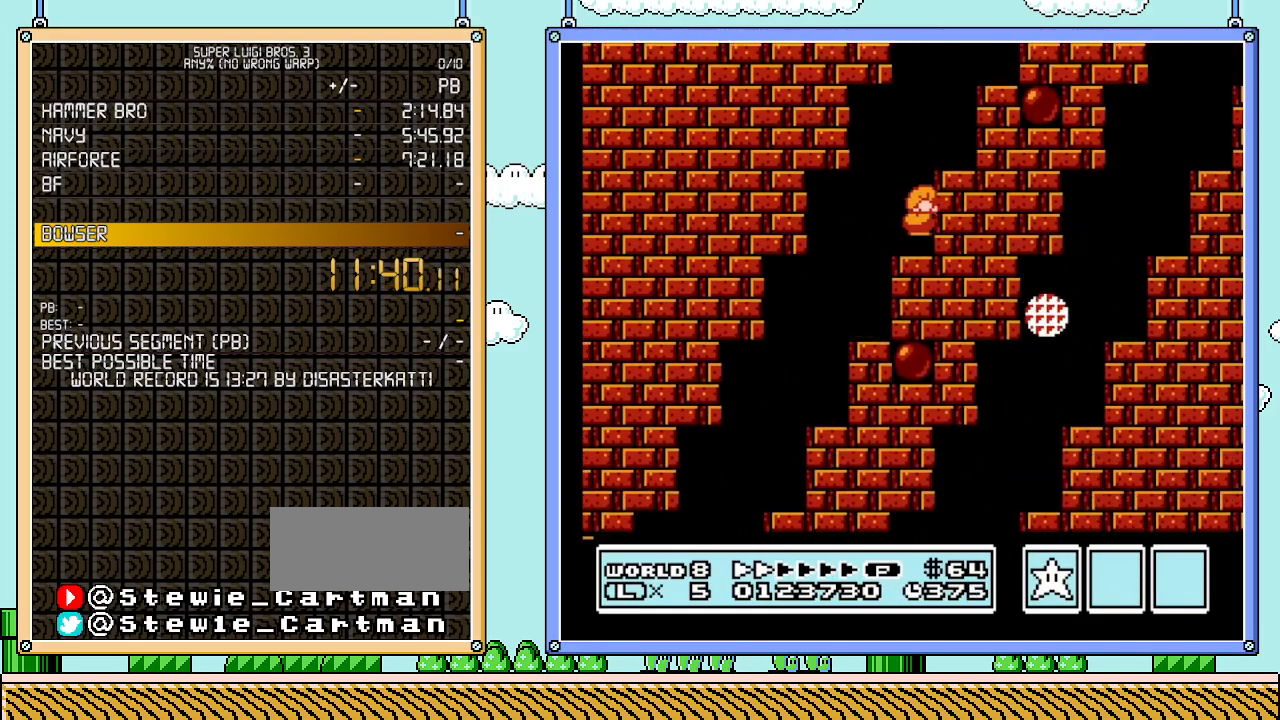
{"buttons": ["A", "B", "DPAD_RIGHT"], "events": [[350, "A", "down"]]}
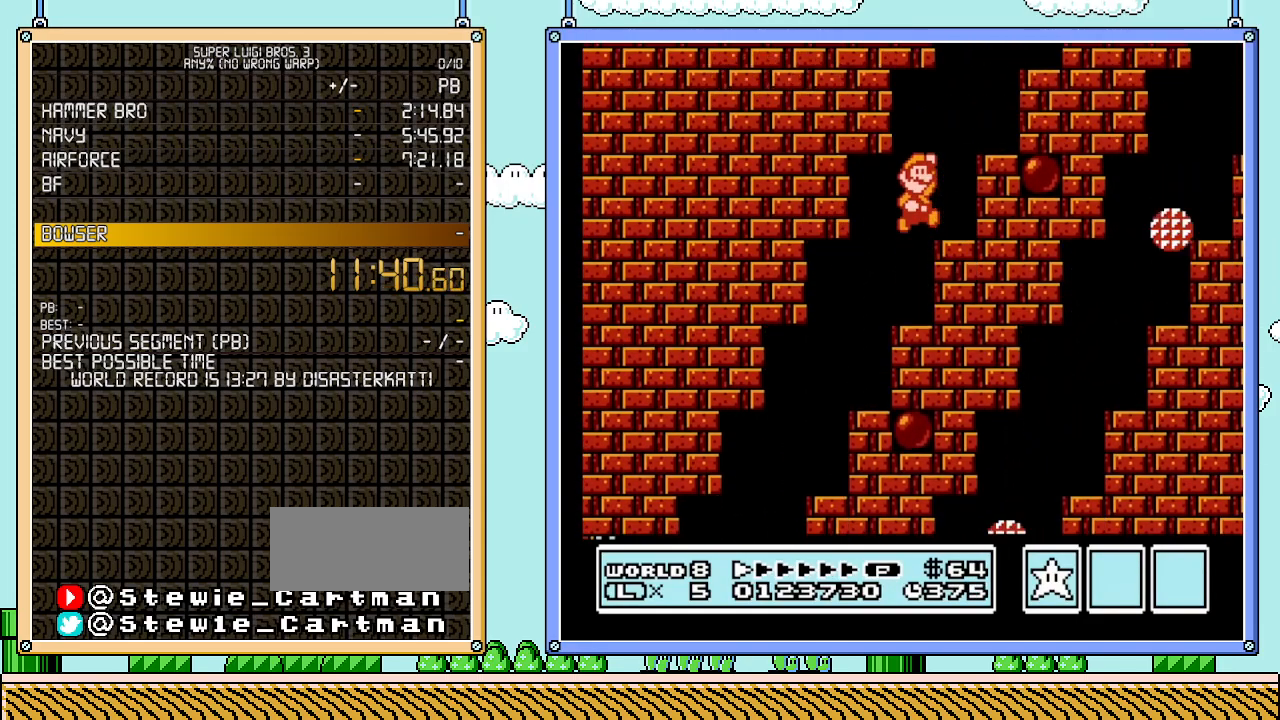
{"buttons": ["B", "DPAD_RIGHT"], "events": [[267, "A", "up"]]}
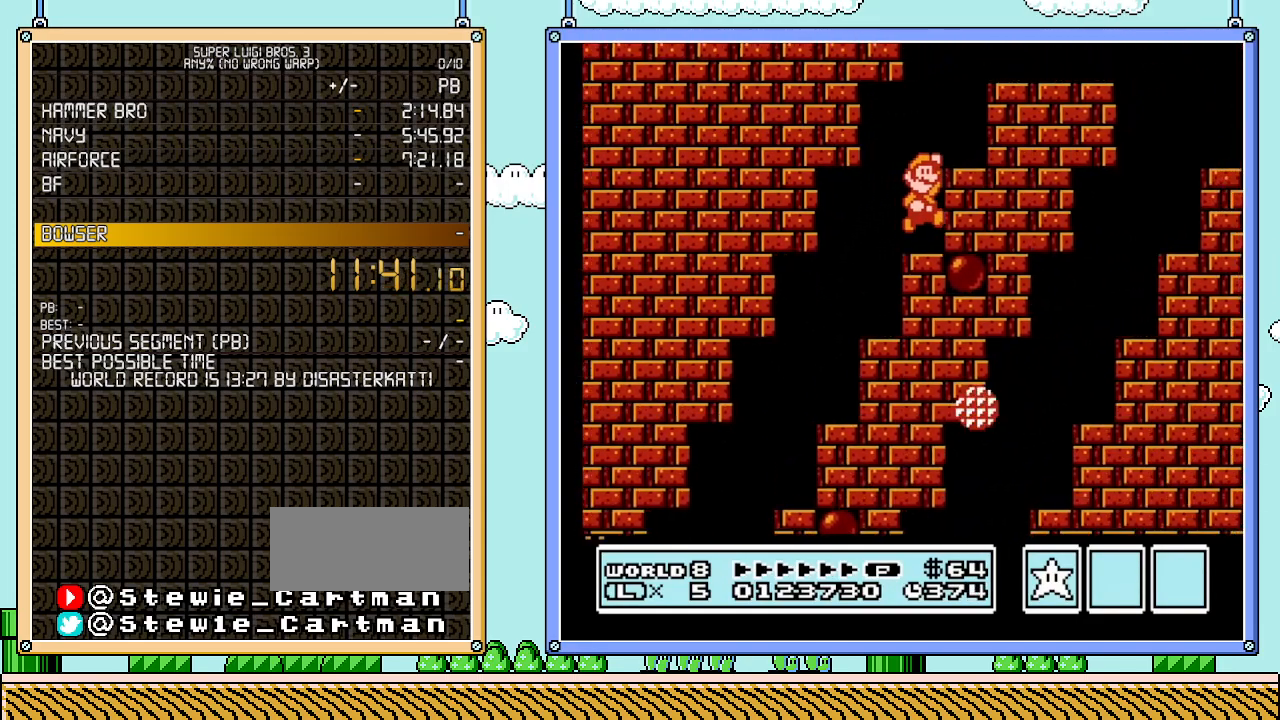
{"buttons": ["A", "B", "DPAD_DOWN", "DPAD_RIGHT"], "events": [[200, "DPAD_RIGHT", "up"], [233, "DPAD_DOWN", "down"], [417, "A", "down"], [450, "DPAD_RIGHT", "down"]]}
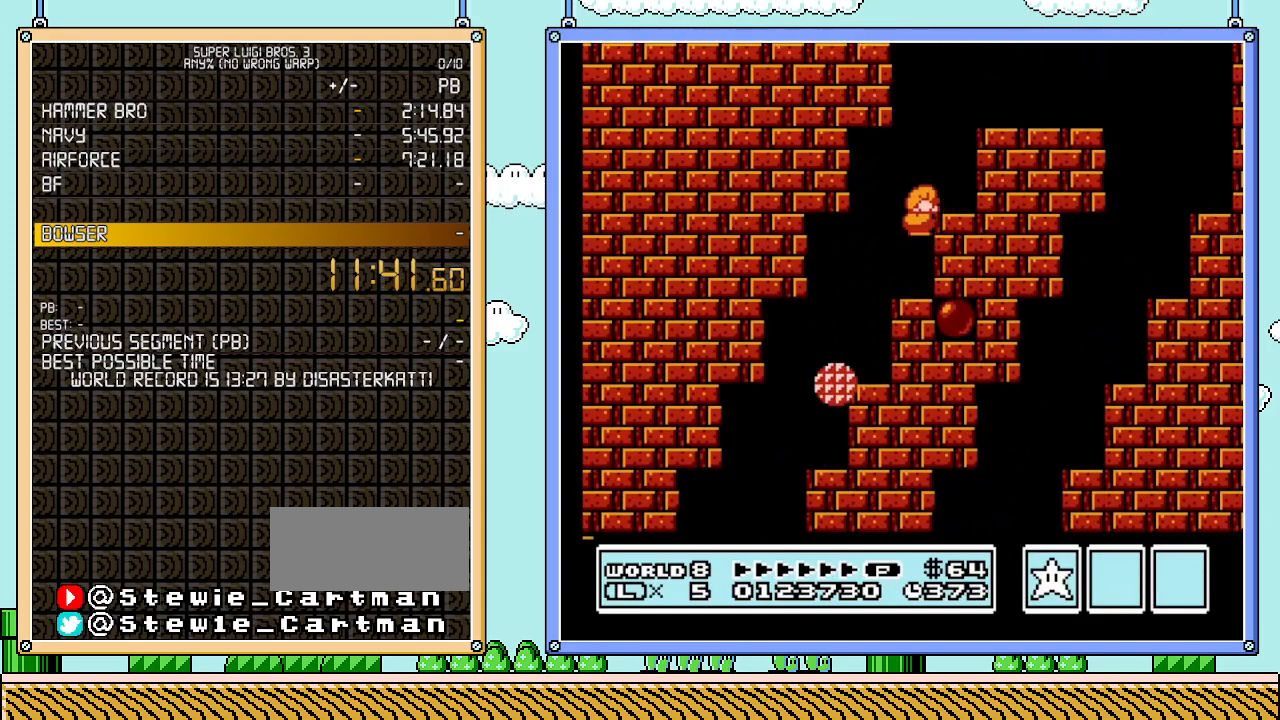
{"buttons": ["A", "B", "DPAD_RIGHT"], "events": [[17, "DPAD_DOWN", "up"], [50, "DPAD_UP", "down"], [167, "DPAD_UP", "up"]]}
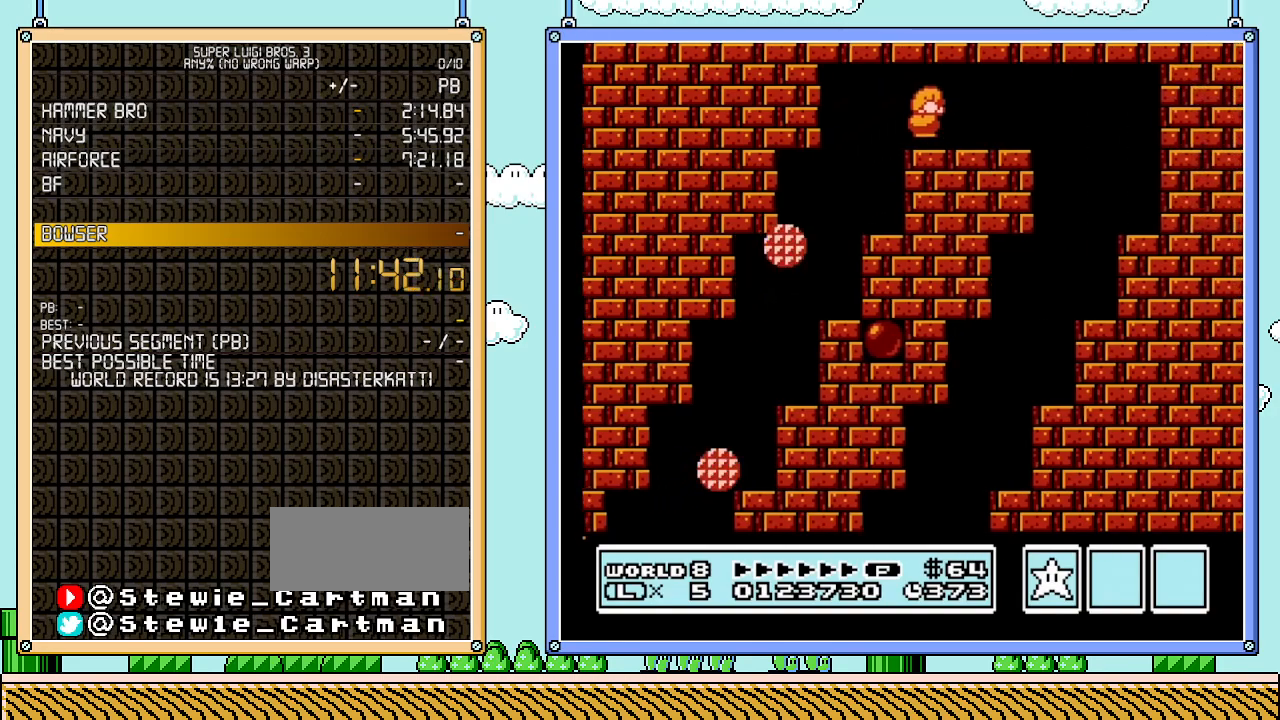
{"buttons": ["B", "DPAD_RIGHT"], "events": [[17, "A", "up"]]}
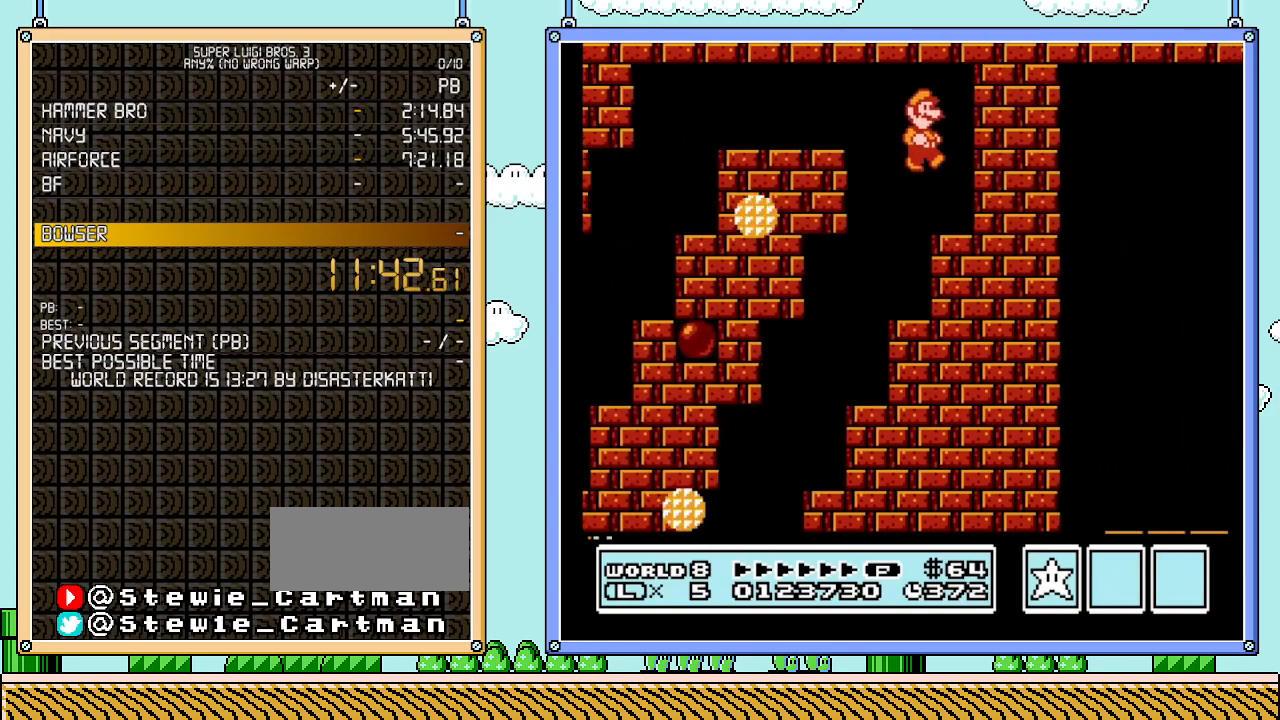
{"buttons": ["B", "DPAD_LEFT"], "events": [[133, "DPAD_RIGHT", "up"], [317, "A", "down"], [450, "A", "up"], [450, "DPAD_LEFT", "down"]]}
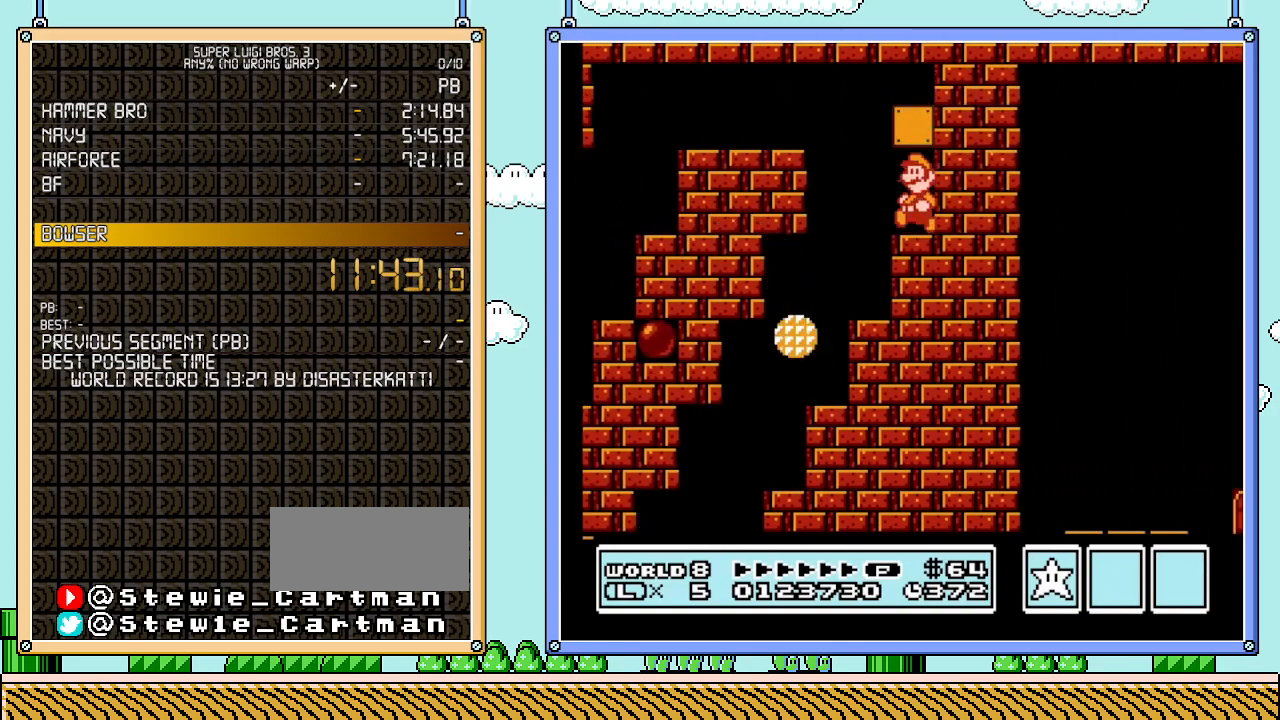
{"buttons": ["A", "B", "DPAD_RIGHT"], "events": [[233, "DPAD_DOWN", "down"], [233, "DPAD_LEFT", "up"], [300, "A", "down"], [350, "DPAD_RIGHT", "down"], [383, "DPAD_DOWN", "up"]]}
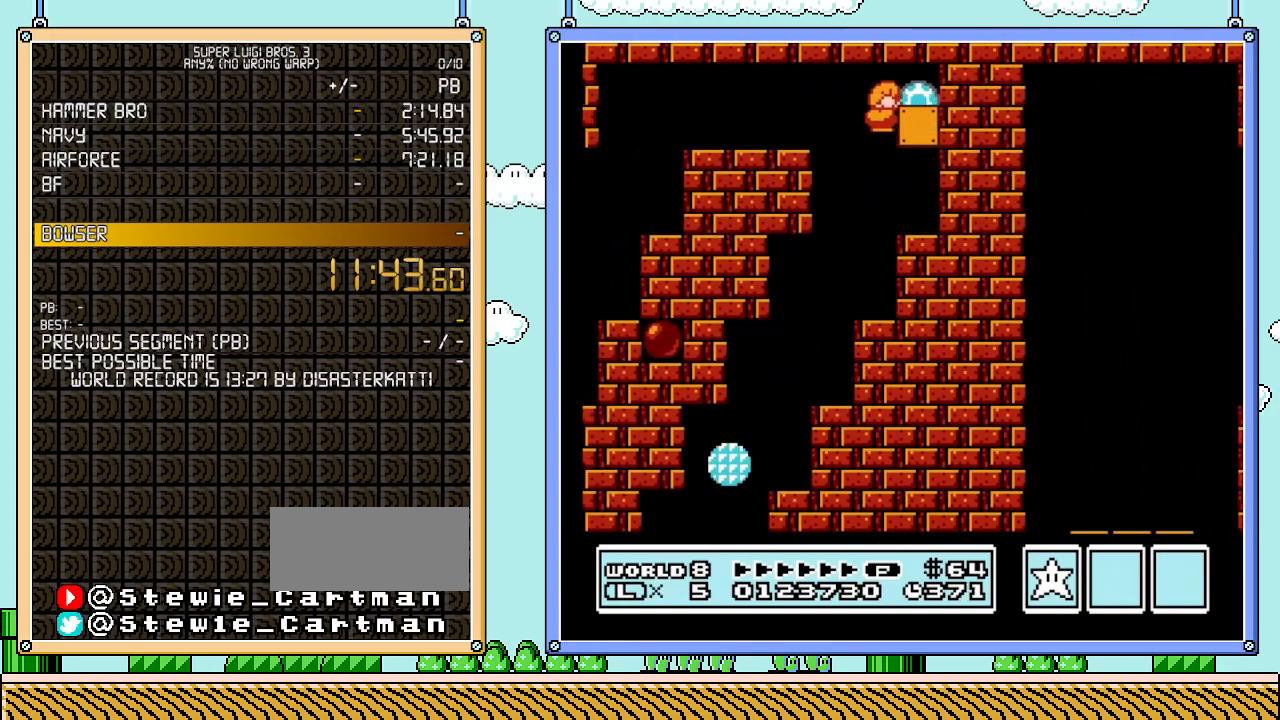
{"buttons": ["B", "DPAD_RIGHT"], "events": [[100, "A", "up"]]}
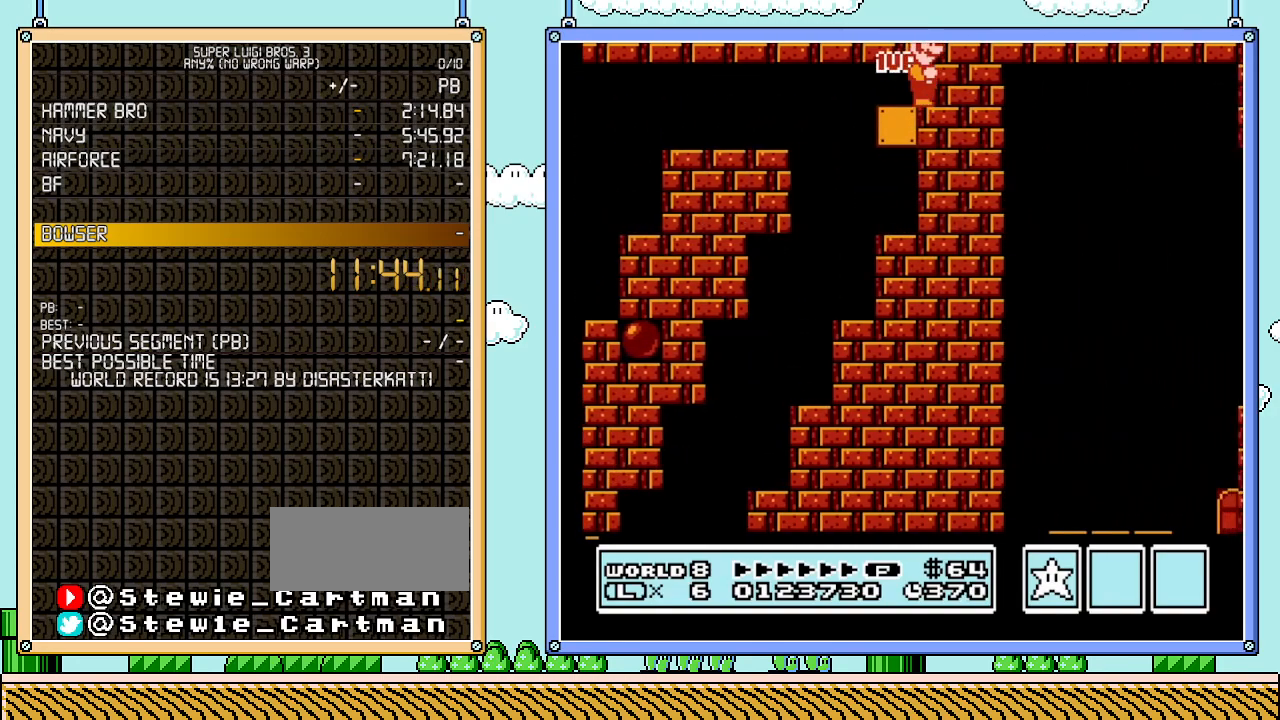
{"buttons": ["B"], "events": [[67, "DPAD_RIGHT", "up"]]}
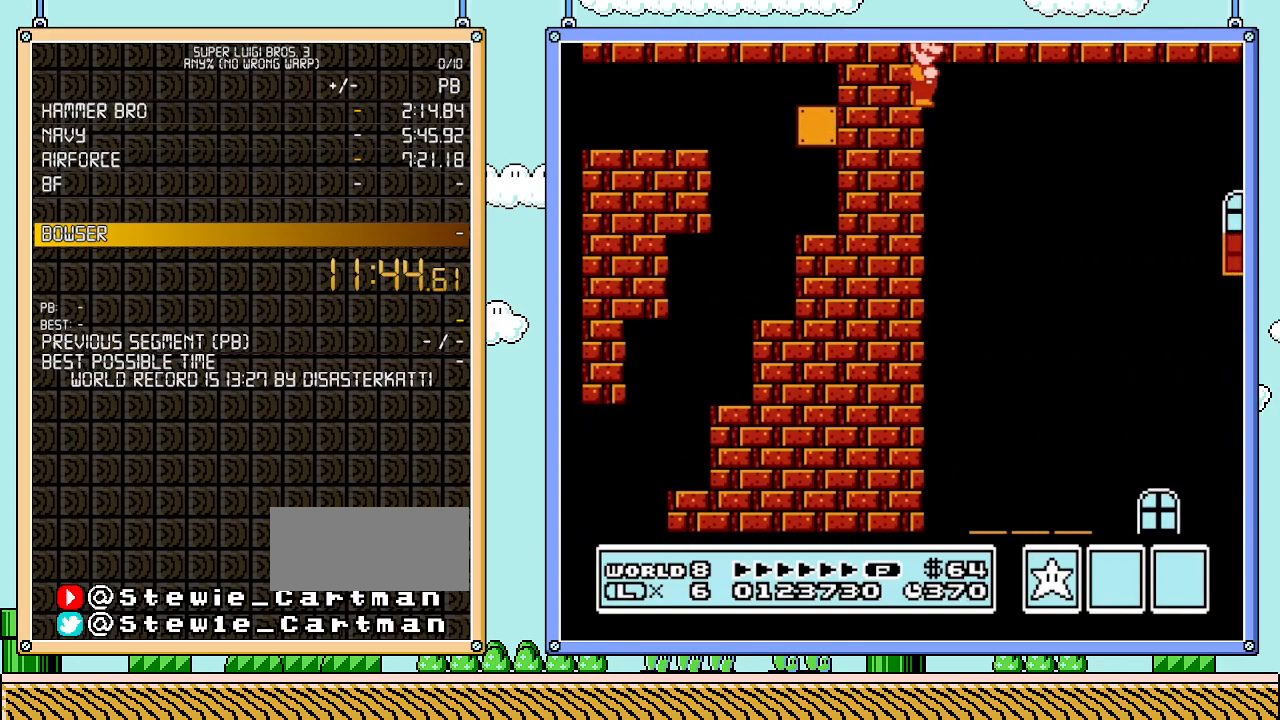
{"buttons": ["B", "DPAD_RIGHT"], "events": [[483, "DPAD_RIGHT", "down"]]}
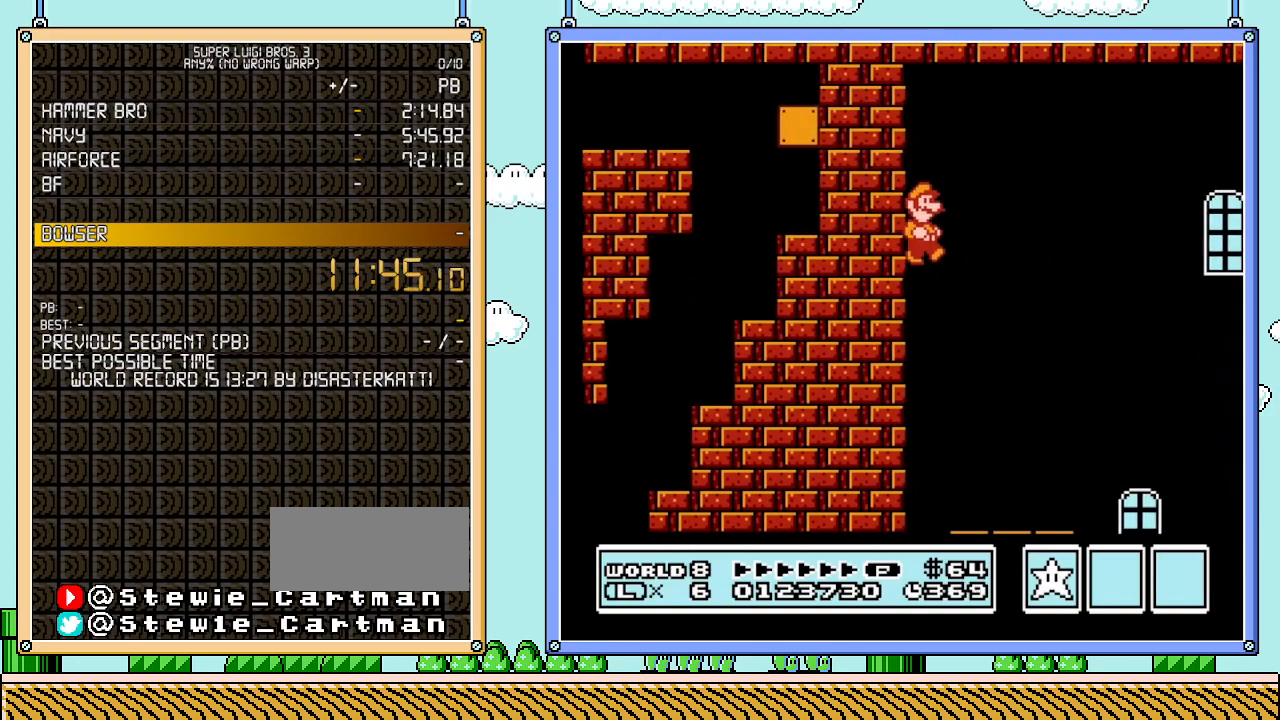
{"buttons": ["B", "DPAD_RIGHT"], "events": []}
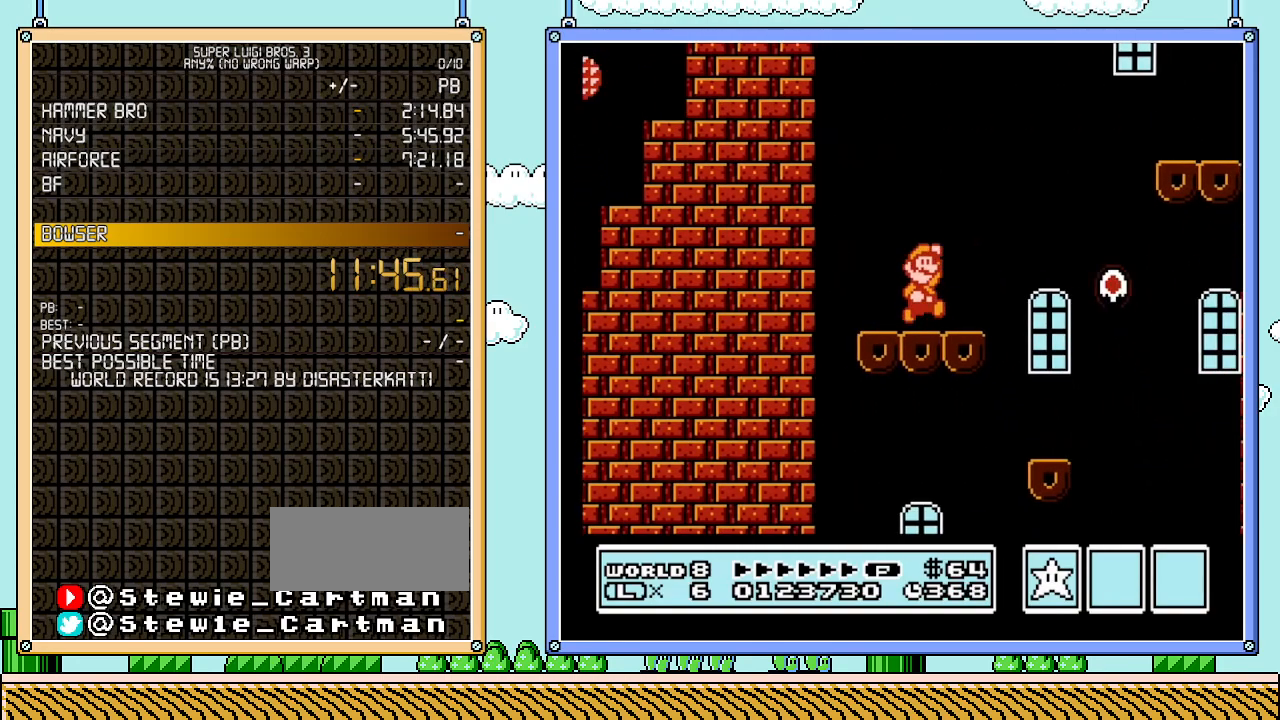
{"buttons": ["A", "B", "DPAD_UP", "DPAD_RIGHT"], "events": [[83, "A", "down"], [133, "DPAD_UP", "down"], [383, "DPAD_UP", "up"], [450, "DPAD_UP", "down"]]}
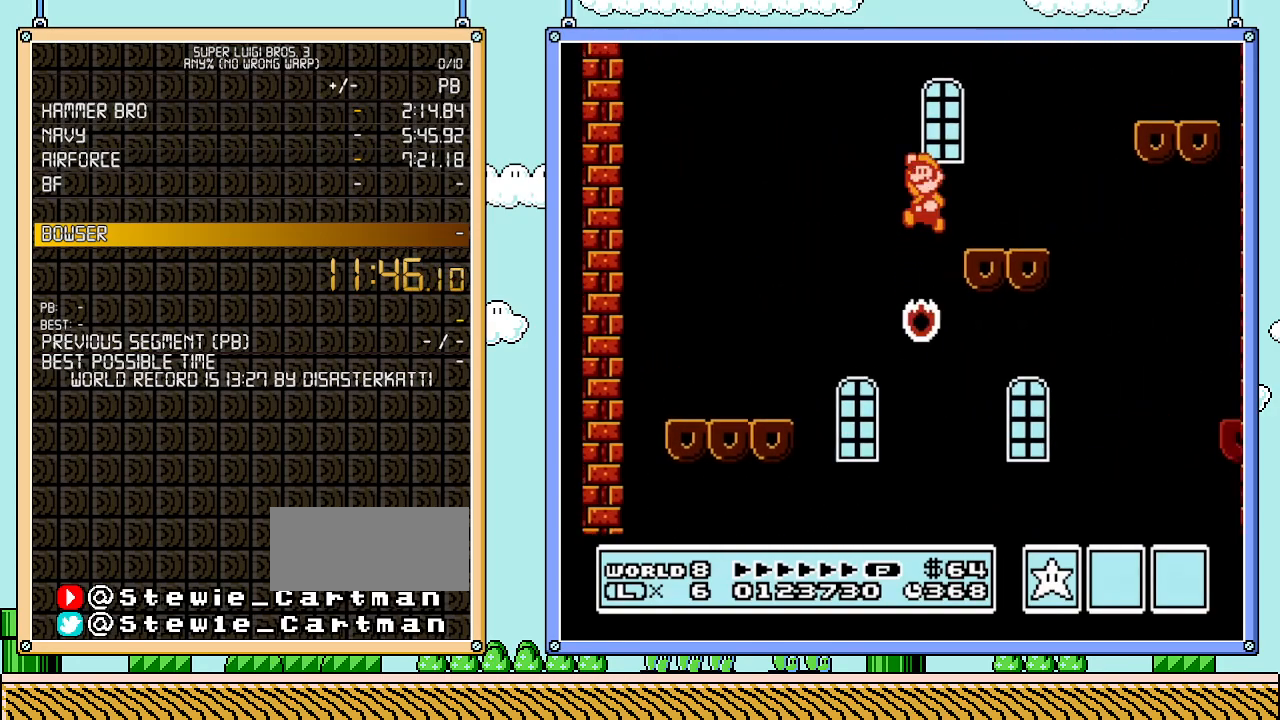
{"buttons": ["B"], "events": [[17, "A", "up"], [67, "DPAD_LEFT", "down"], [67, "DPAD_RIGHT", "up"], [100, "DPAD_UP", "up"], [417, "DPAD_LEFT", "up"]]}
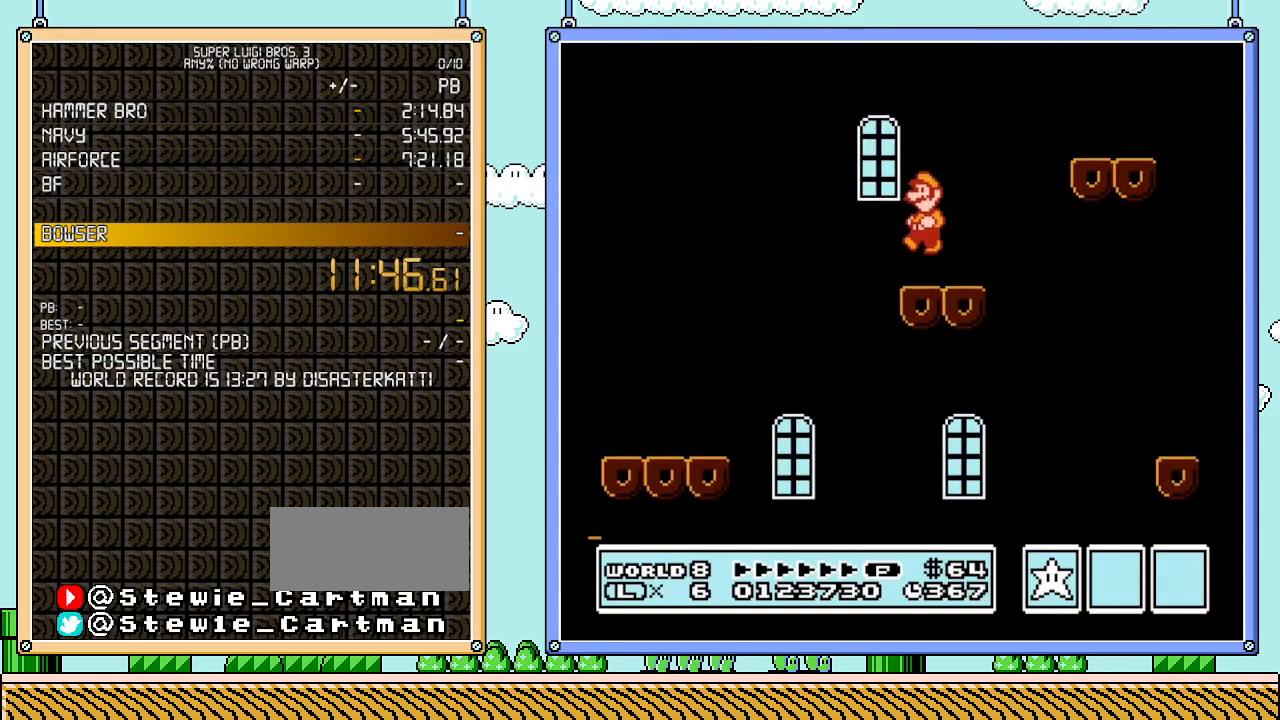
{"buttons": ["A", "B", "DPAD_RIGHT"], "events": [[133, "DPAD_RIGHT", "down"], [350, "A", "down"]]}
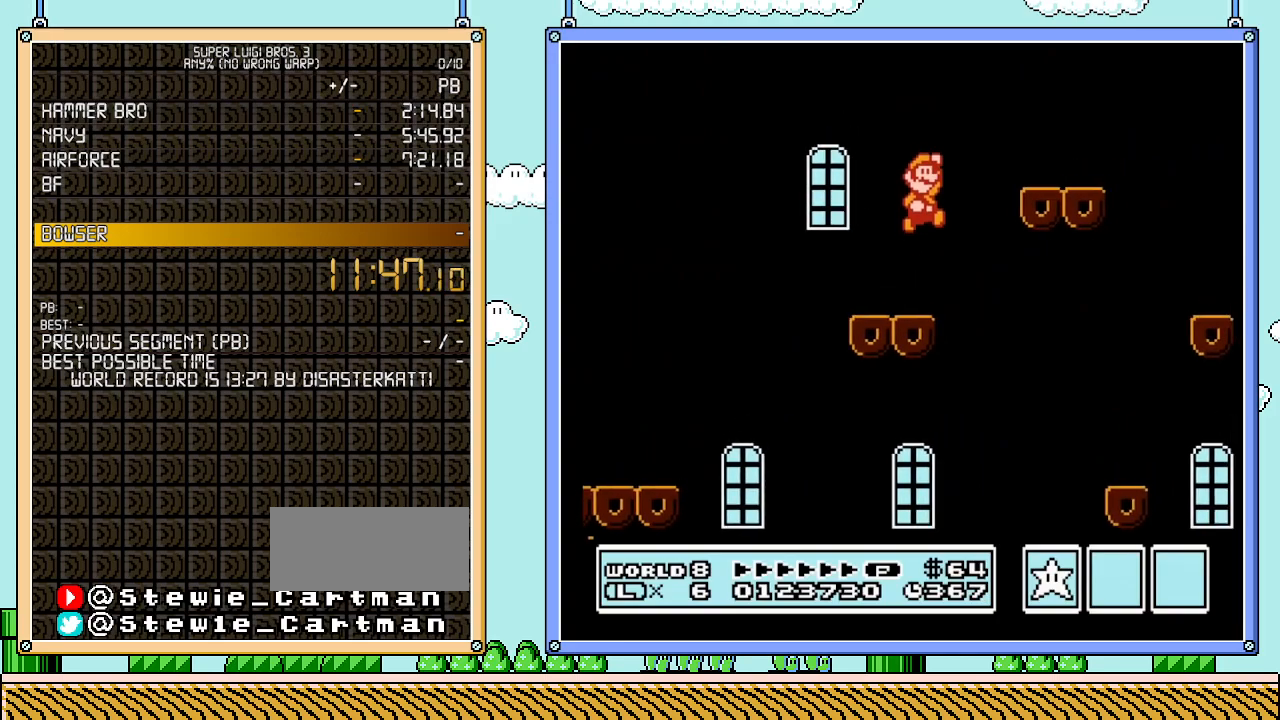
{"buttons": ["B", "DPAD_RIGHT"], "events": [[267, "A", "up"]]}